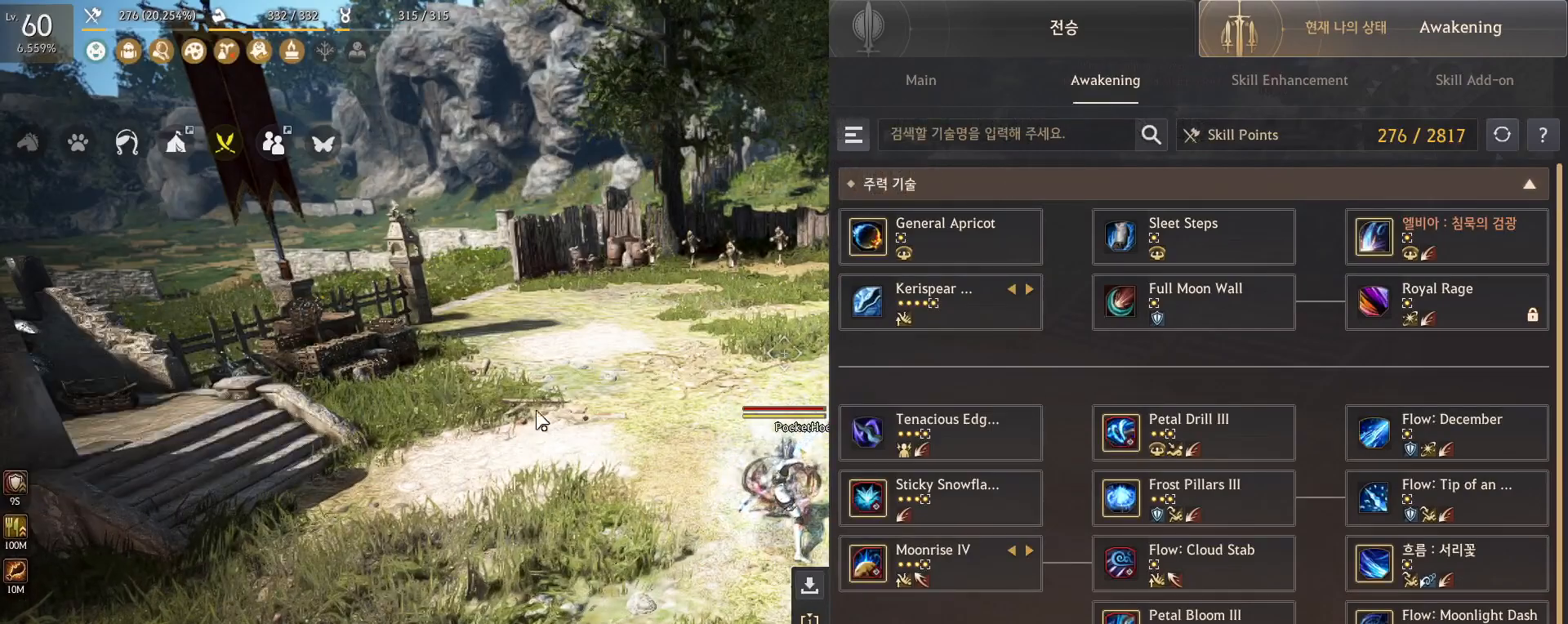
Gameplay with keyboard and mouse; each line is a JSON object with the keys and mouse buttons held at the frame after it. "events" lists presses ("down") and releases ("up") of "a", "c", "d", "e", "f", "q", "s", "shift", "space", "tab", "w", "x", "z", "mouse_left" and "mouse_right" between this image and that frame as [ms after this image, input, new state], when the widget could be followed in between. "mouse_left", "mouse_right" = the "left", "right" buttons of the "mouse" list. No other keys are recorded. Mouse movement is not recorded.
{"keys": ["w"], "mouse": [], "events": [[284, "w", "down"]]}
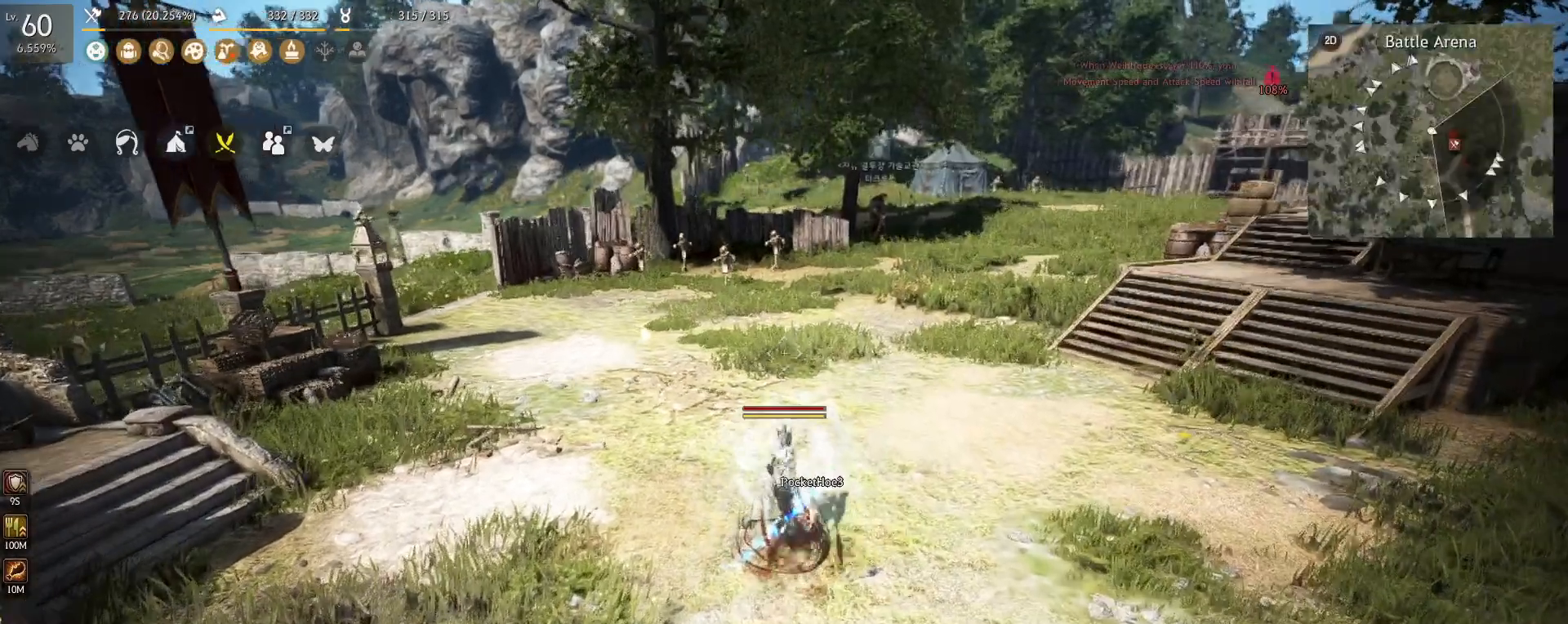
{"keys": [], "mouse": [], "events": [[283, "w", "up"]]}
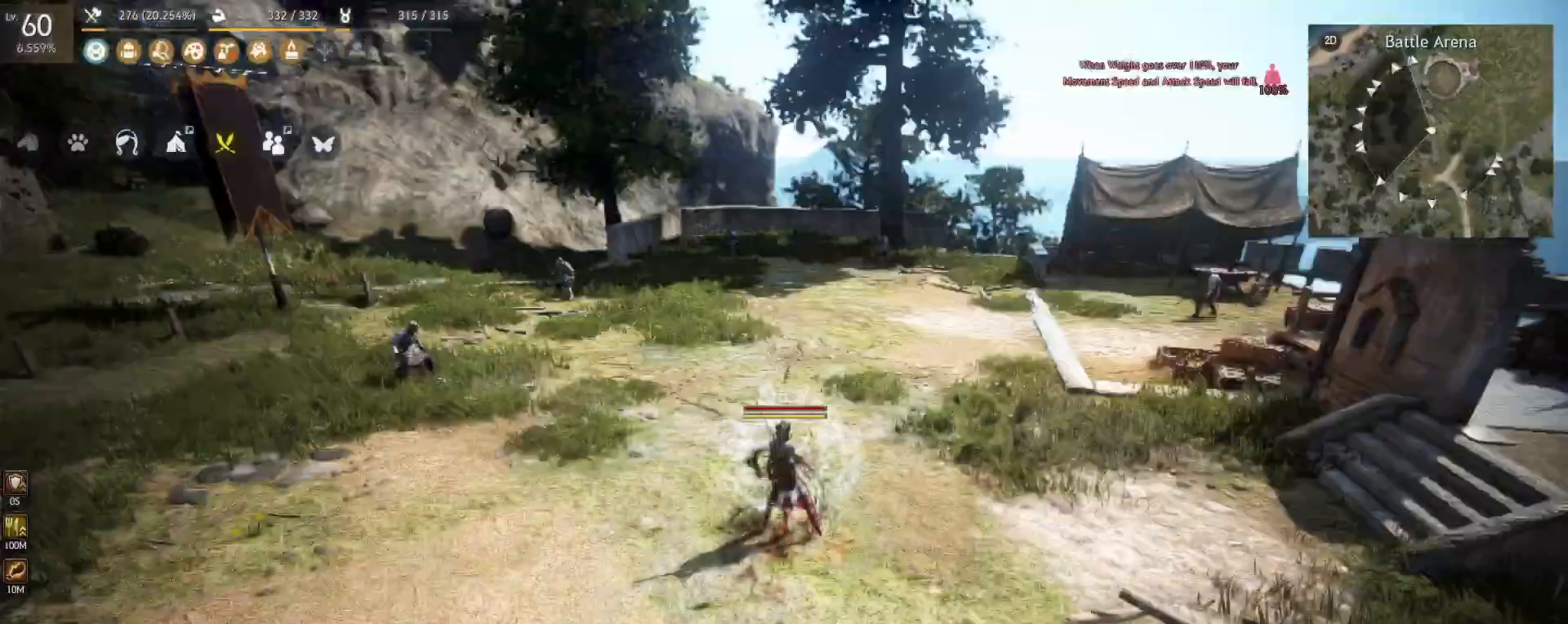
{"keys": [], "mouse": [], "events": [[67, "w", "down"], [267, "c", "down"], [450, "c", "up"], [450, "w", "up"]]}
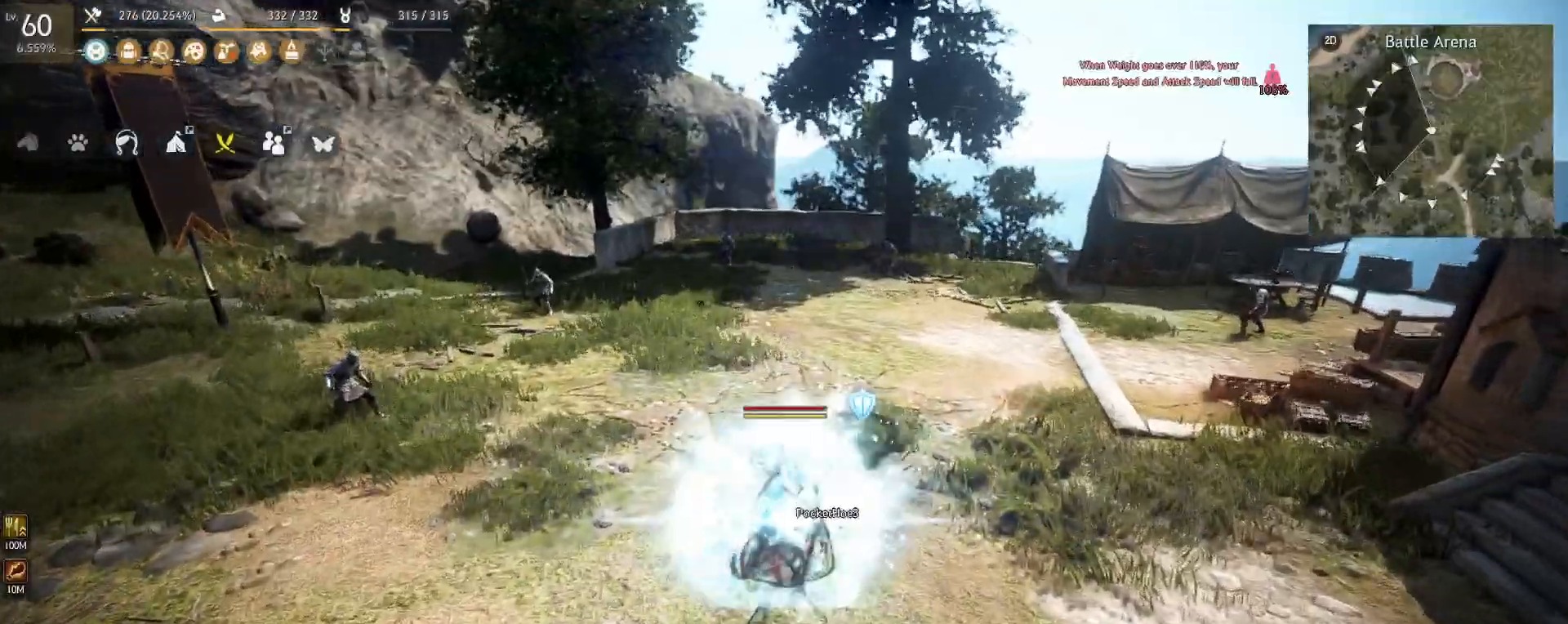
{"keys": ["w"], "mouse": [], "events": [[317, "w", "down"]]}
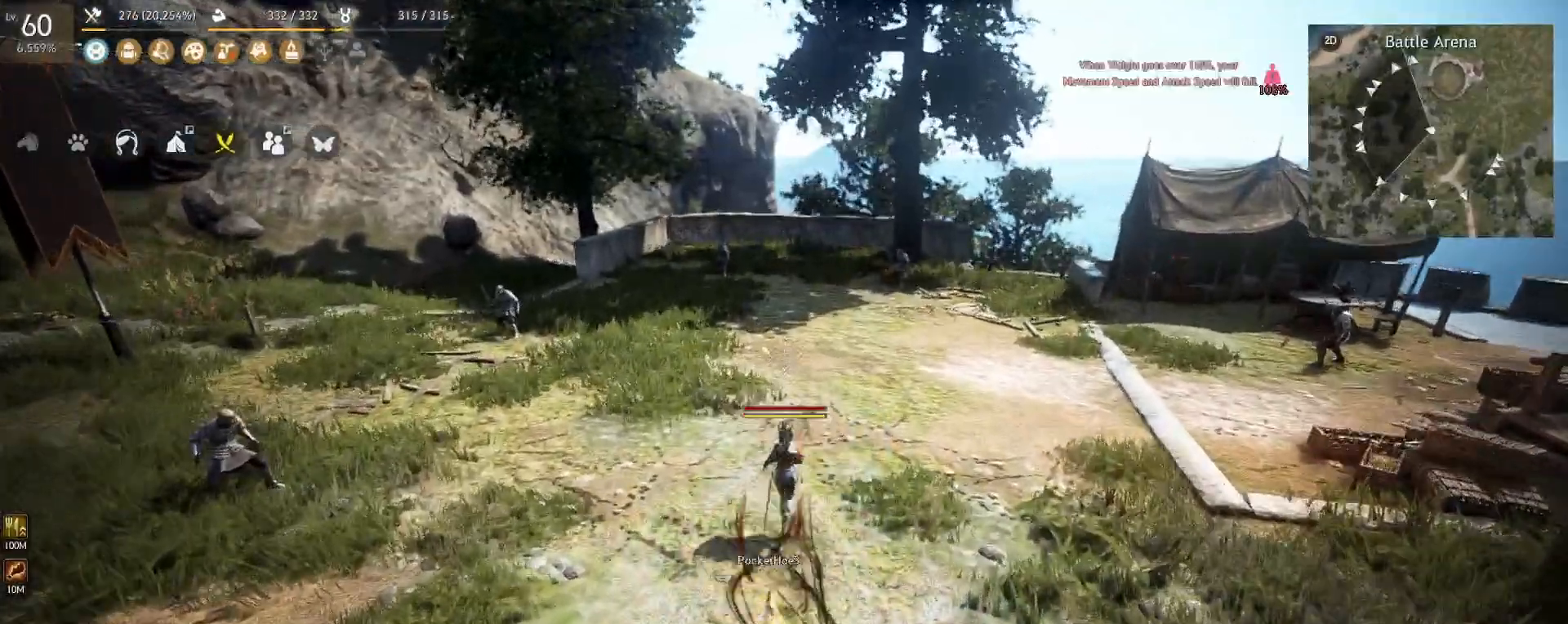
{"keys": [], "mouse": [], "events": [[17, "w", "up"]]}
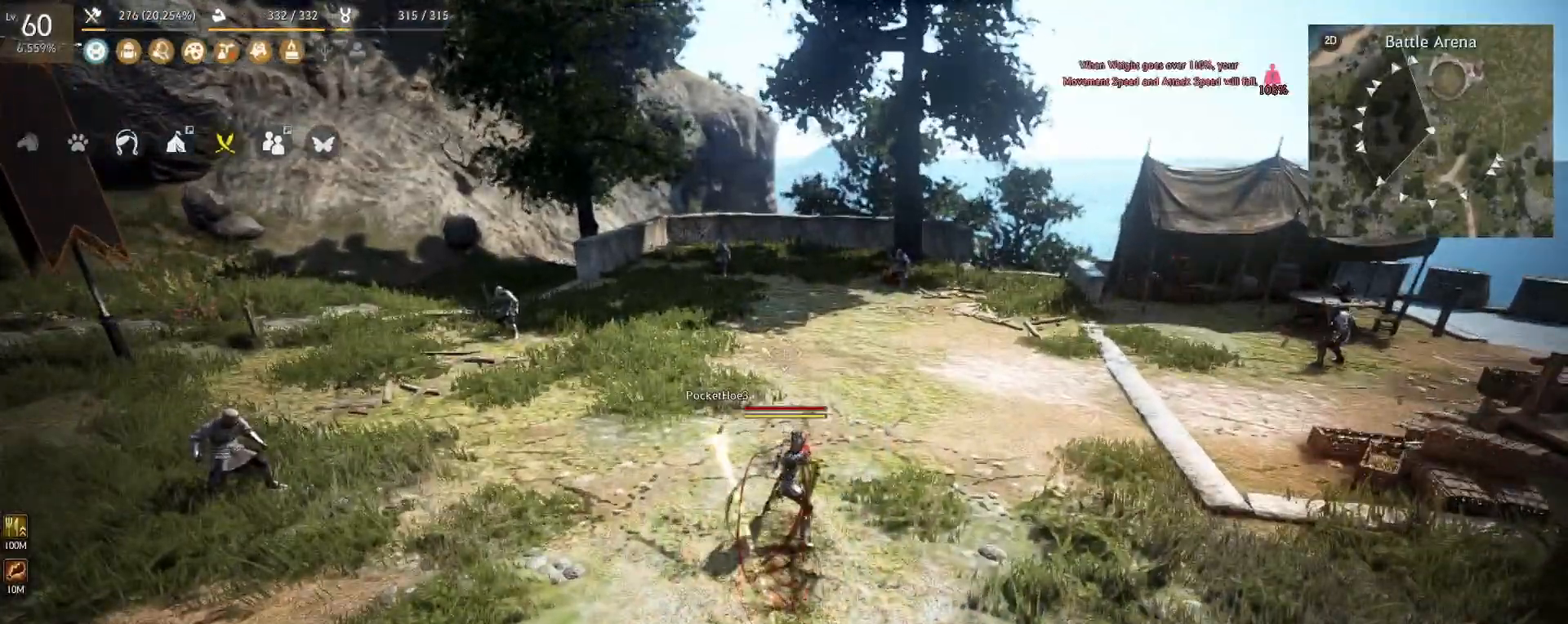
{"keys": [], "mouse": [], "events": []}
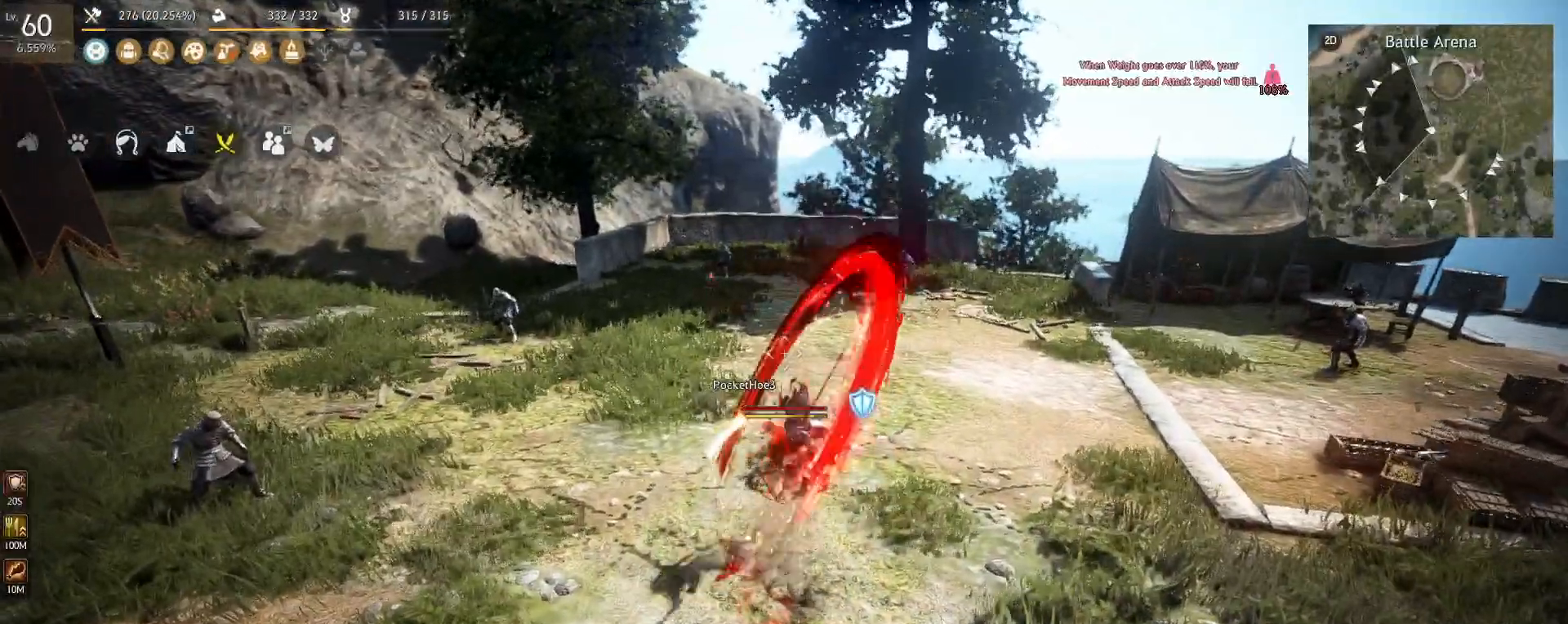
{"keys": [], "mouse": [], "events": []}
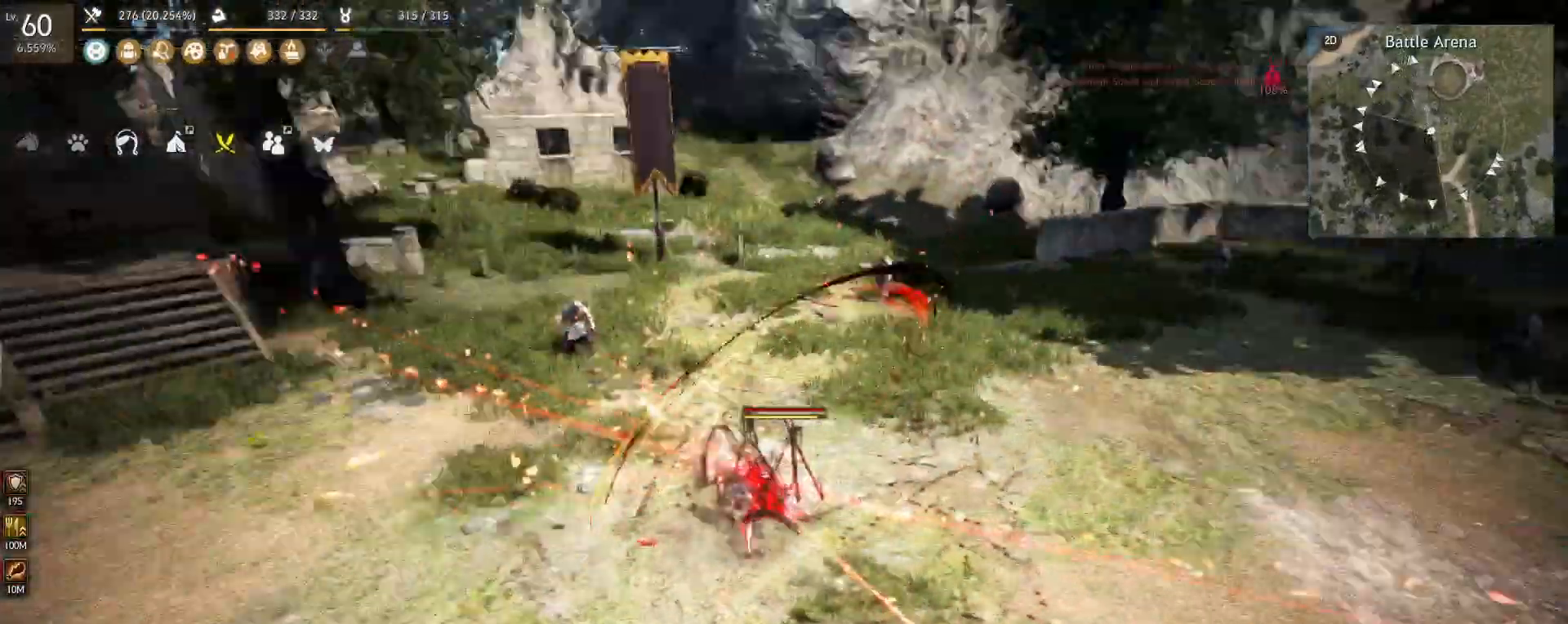
{"keys": [], "mouse": [], "events": []}
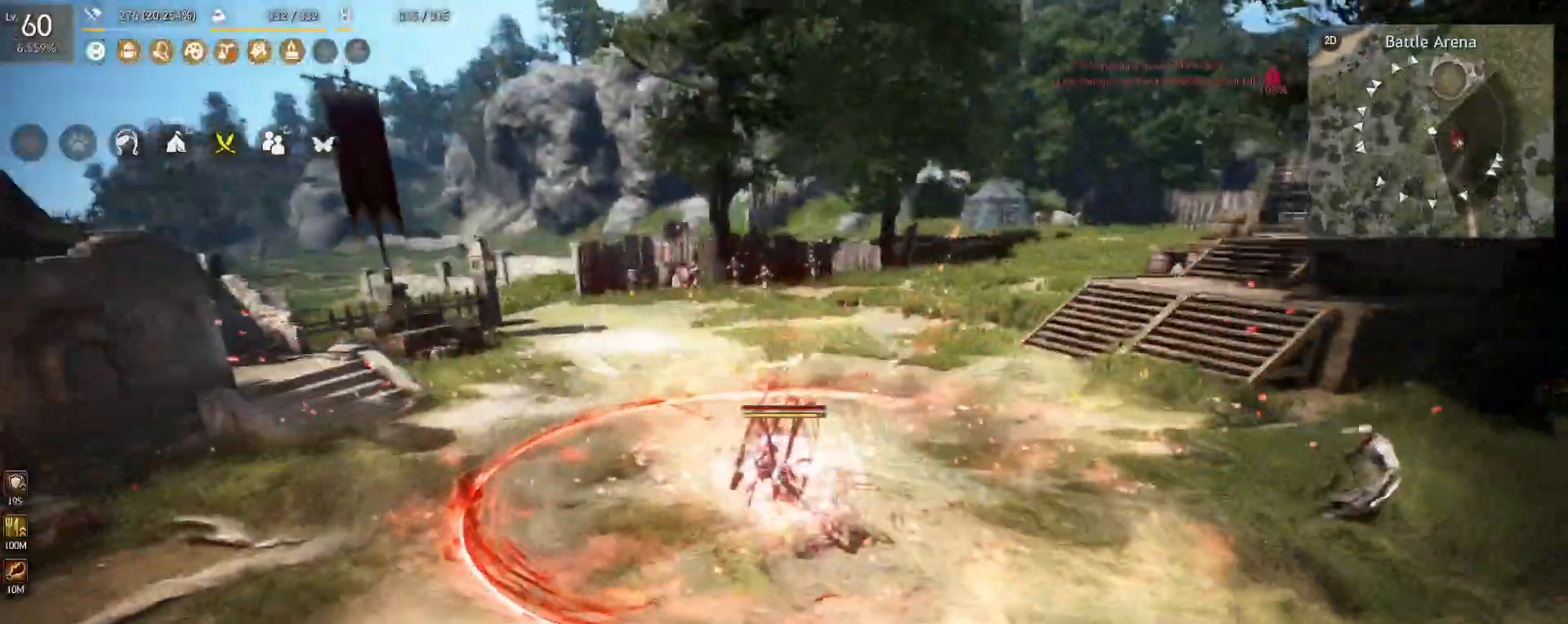
{"keys": [], "mouse": [], "events": []}
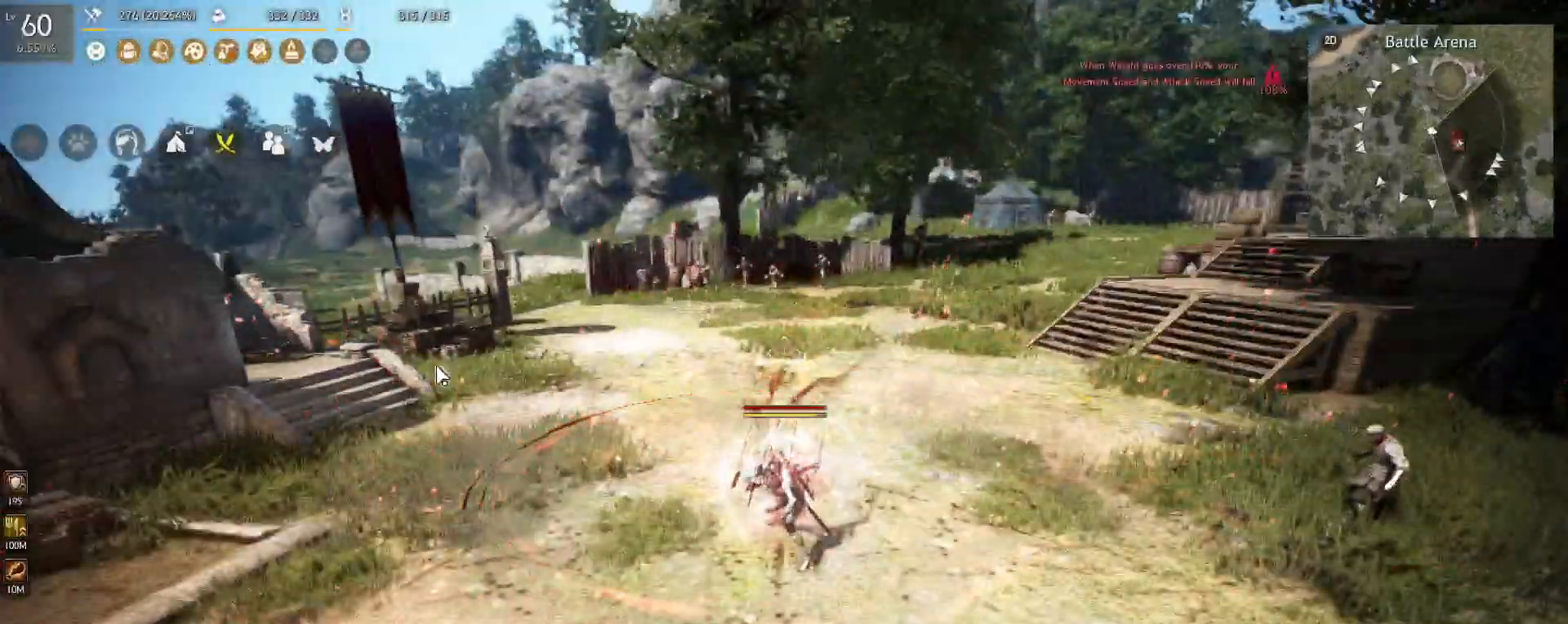
{"keys": ["w"], "mouse": [], "events": [[250, "w", "down"]]}
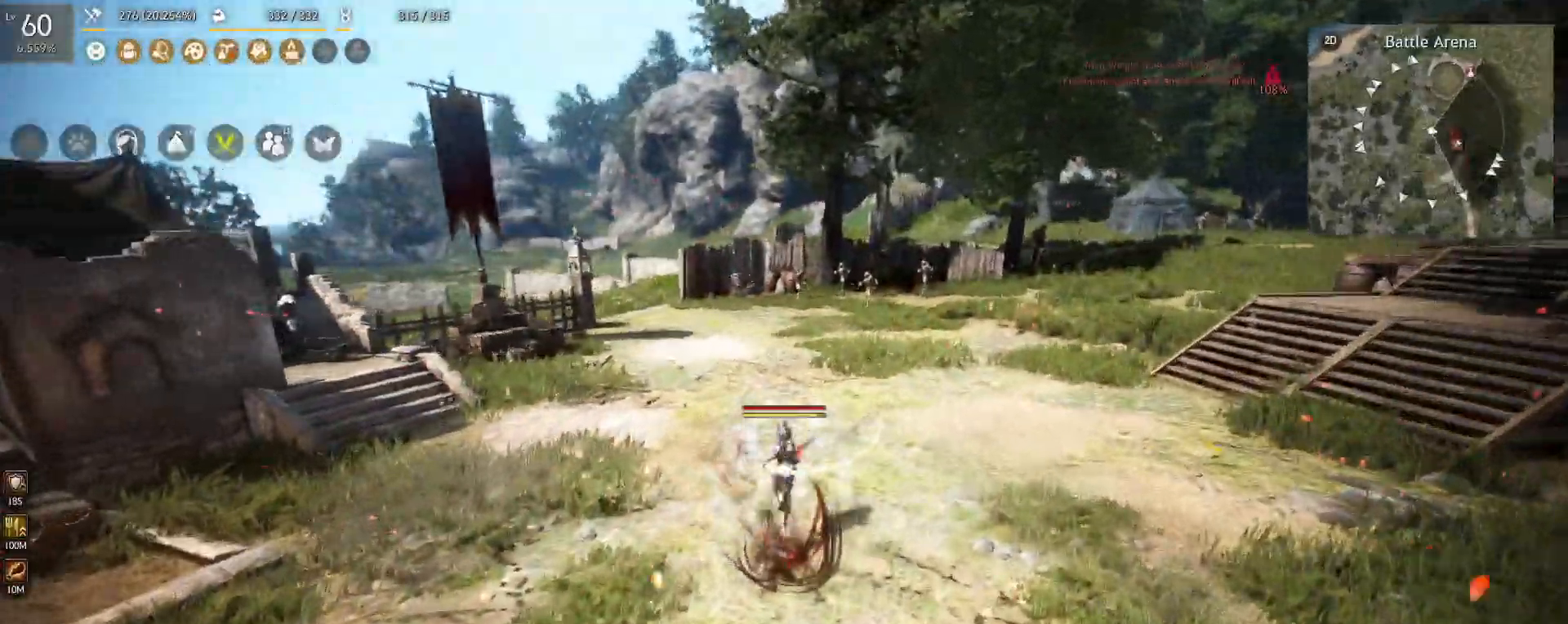
{"keys": ["w"], "mouse": [], "events": [[17, "c", "down"], [217, "c", "up"], [284, "w", "up"], [434, "w", "down"]]}
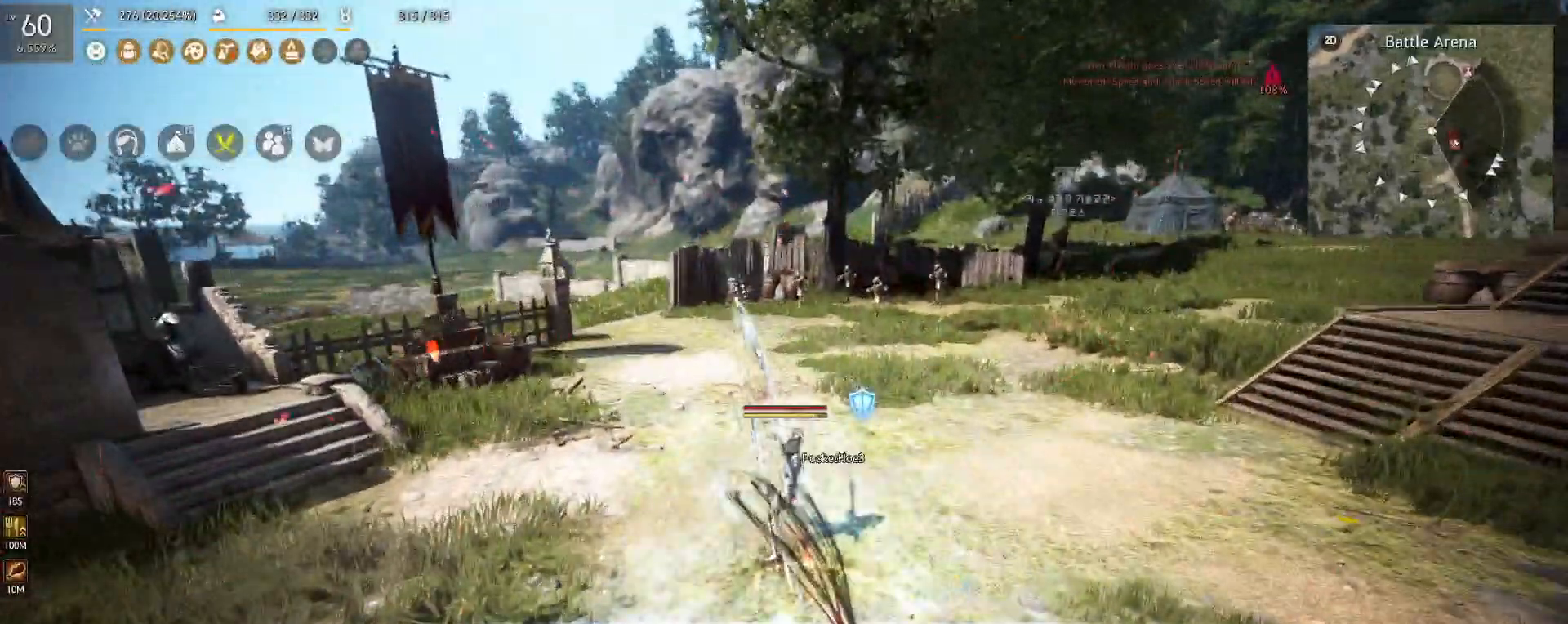
{"keys": ["q"], "mouse": [], "events": [[266, "w", "up"], [433, "q", "down"]]}
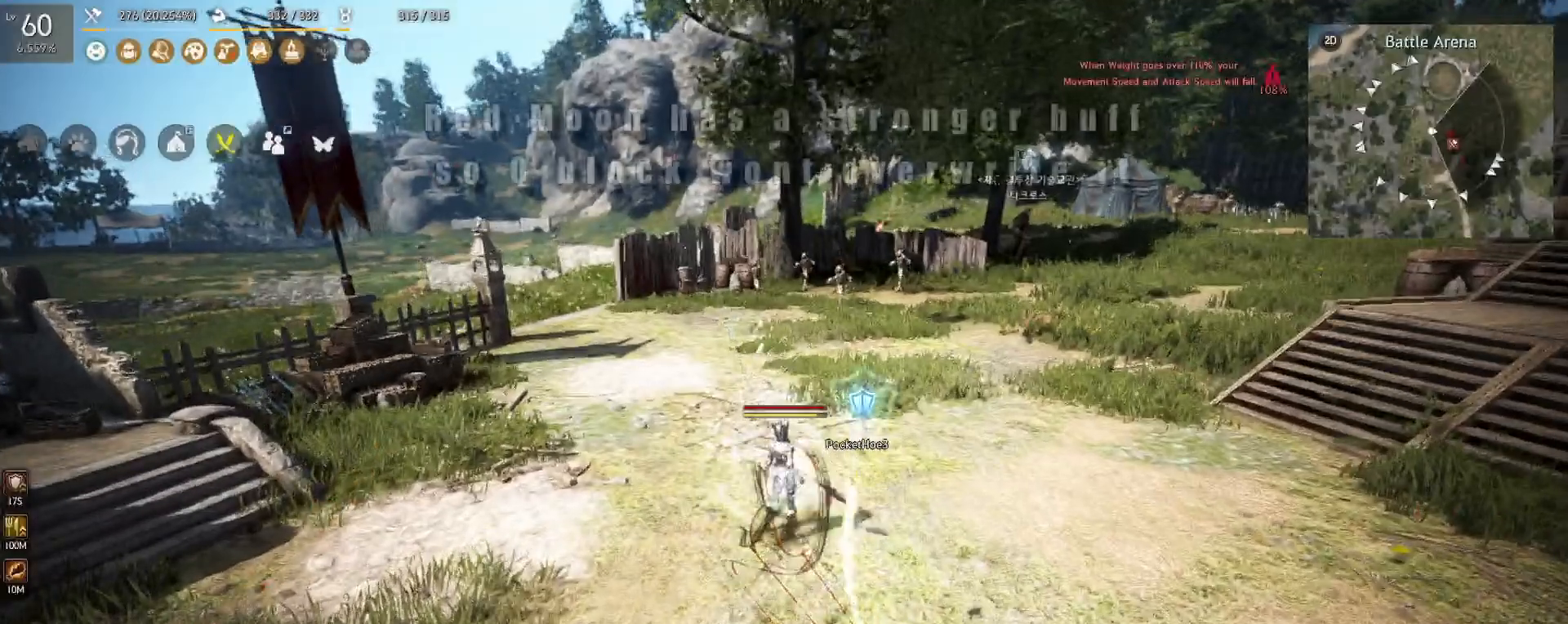
{"keys": [], "mouse": [], "events": [[117, "q", "up"]]}